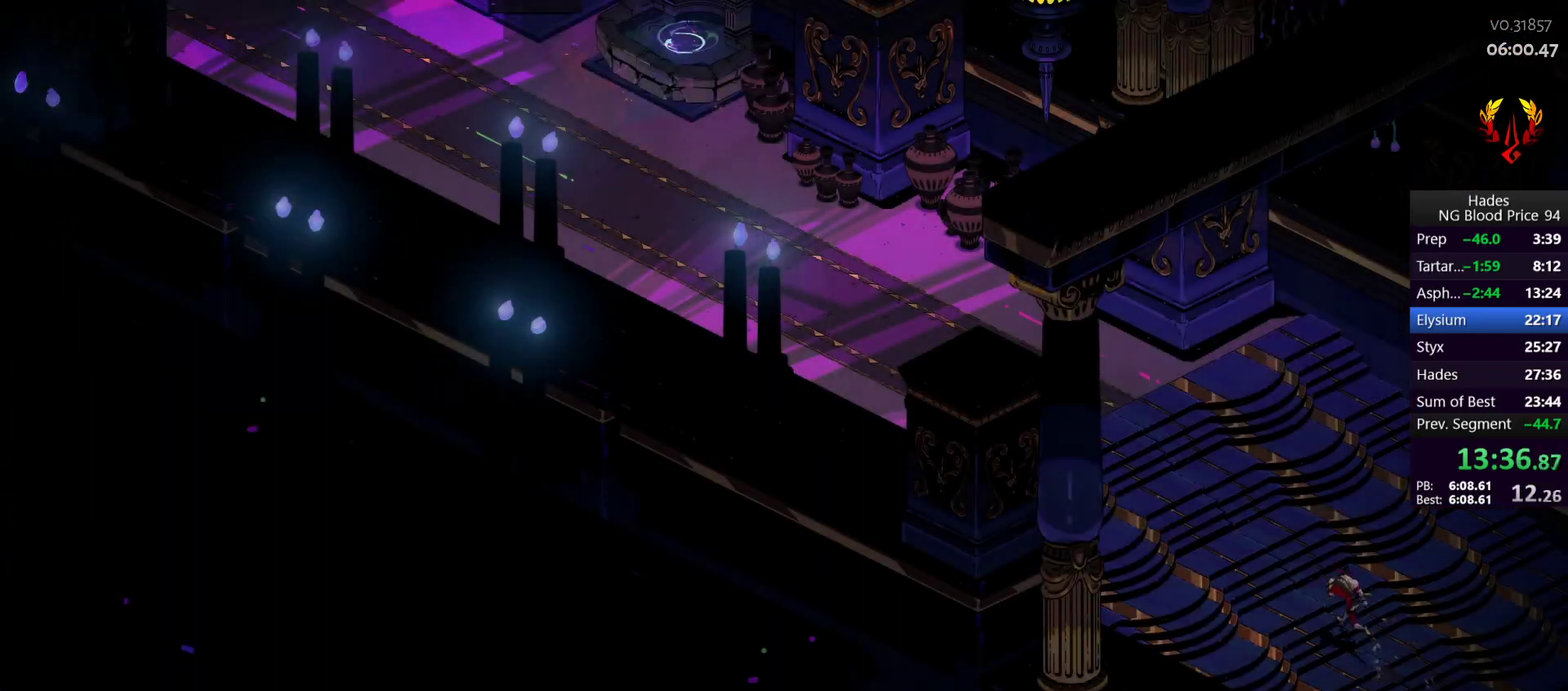
Gameplay with a controller (Xbox layout); each line is a JSON object with the inputs held at the frame after it. "events" lists button and stick changes between this image and that frame as [ms after this image, input, new state], when the widget could be followed in between.
{"buttons": [], "left_stick": "left", "right_stick": "center"}
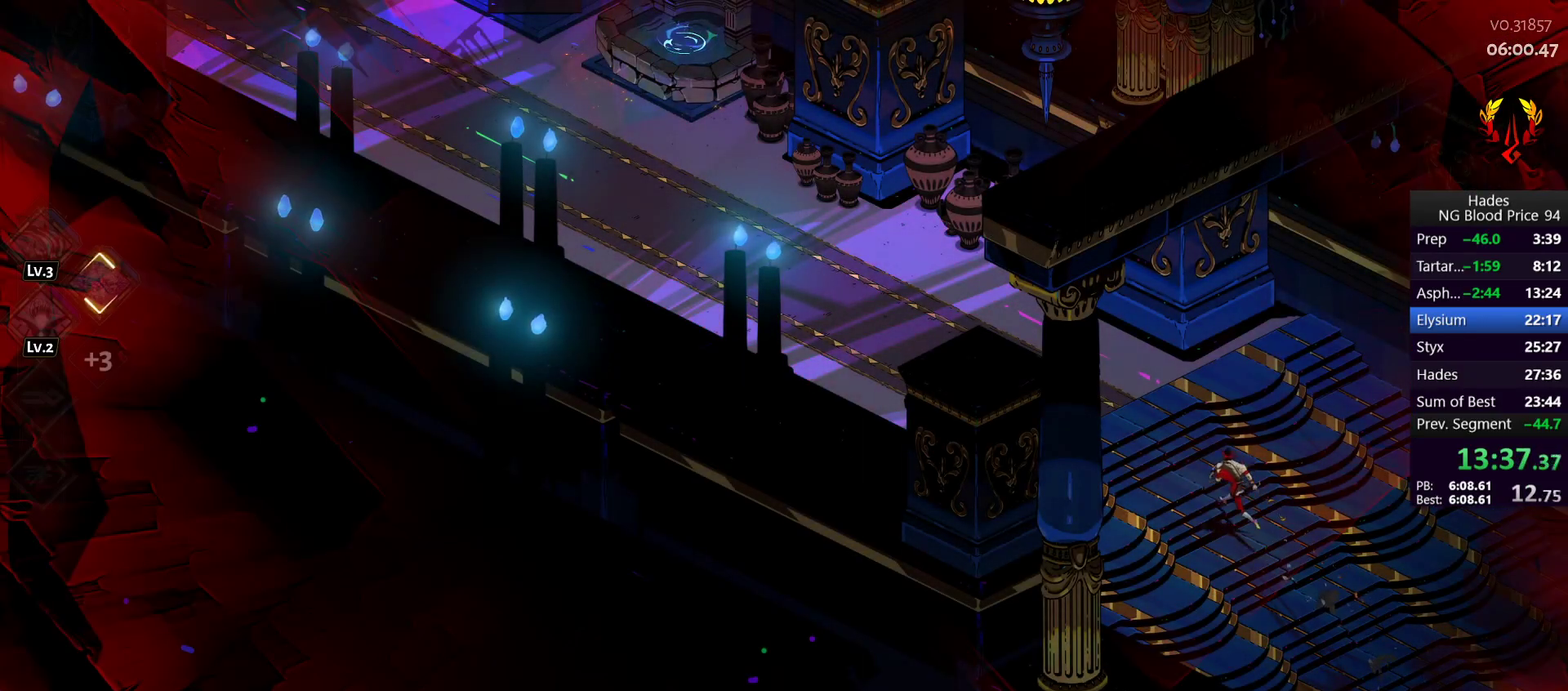
{"buttons": ["A"], "left_stick": "up-left", "right_stick": "center", "events": [[67, "left_stick", "up-left"], [183, "A", "down"], [250, "A", "up"], [333, "A", "down"], [417, "A", "up"], [483, "A", "down"]]}
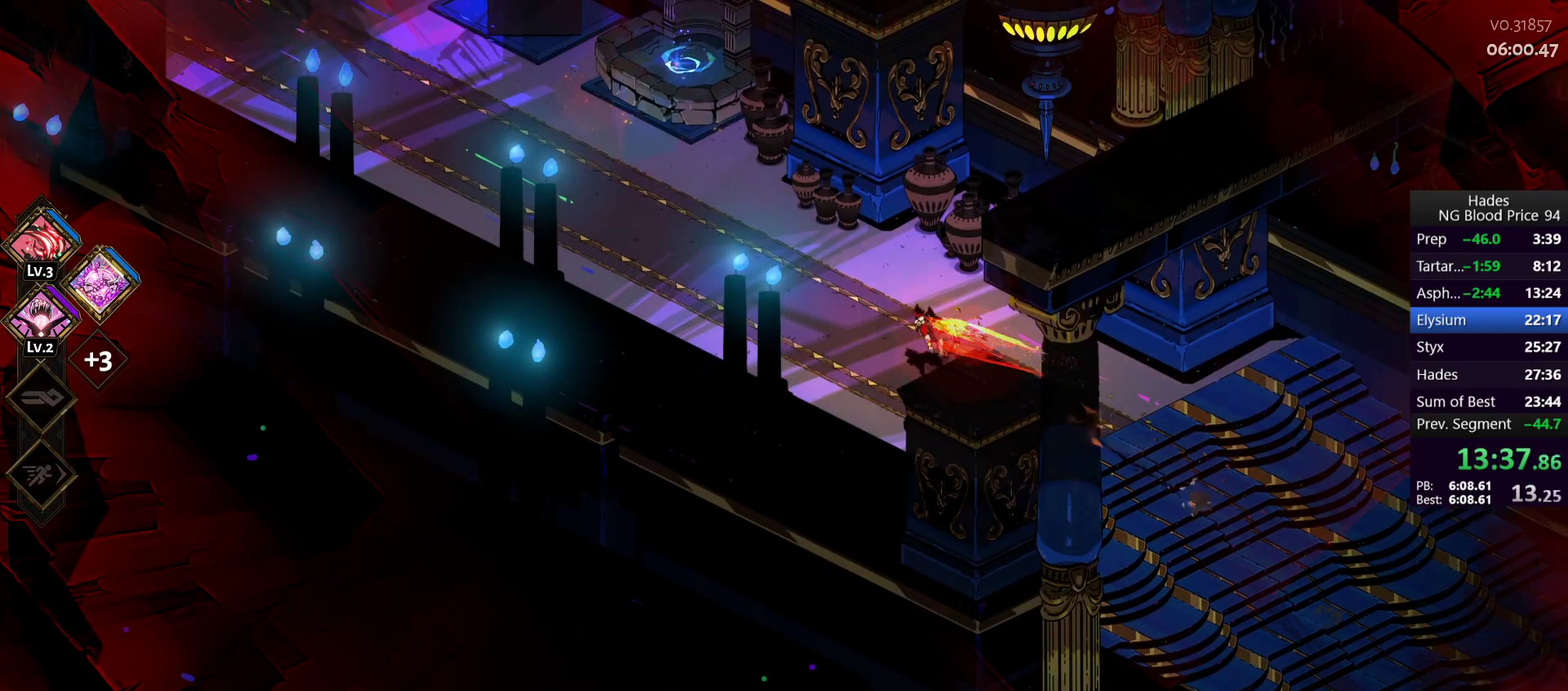
{"buttons": [], "left_stick": "up-left", "right_stick": "center", "events": [[50, "A", "up"], [400, "A", "down"], [500, "A", "up"]]}
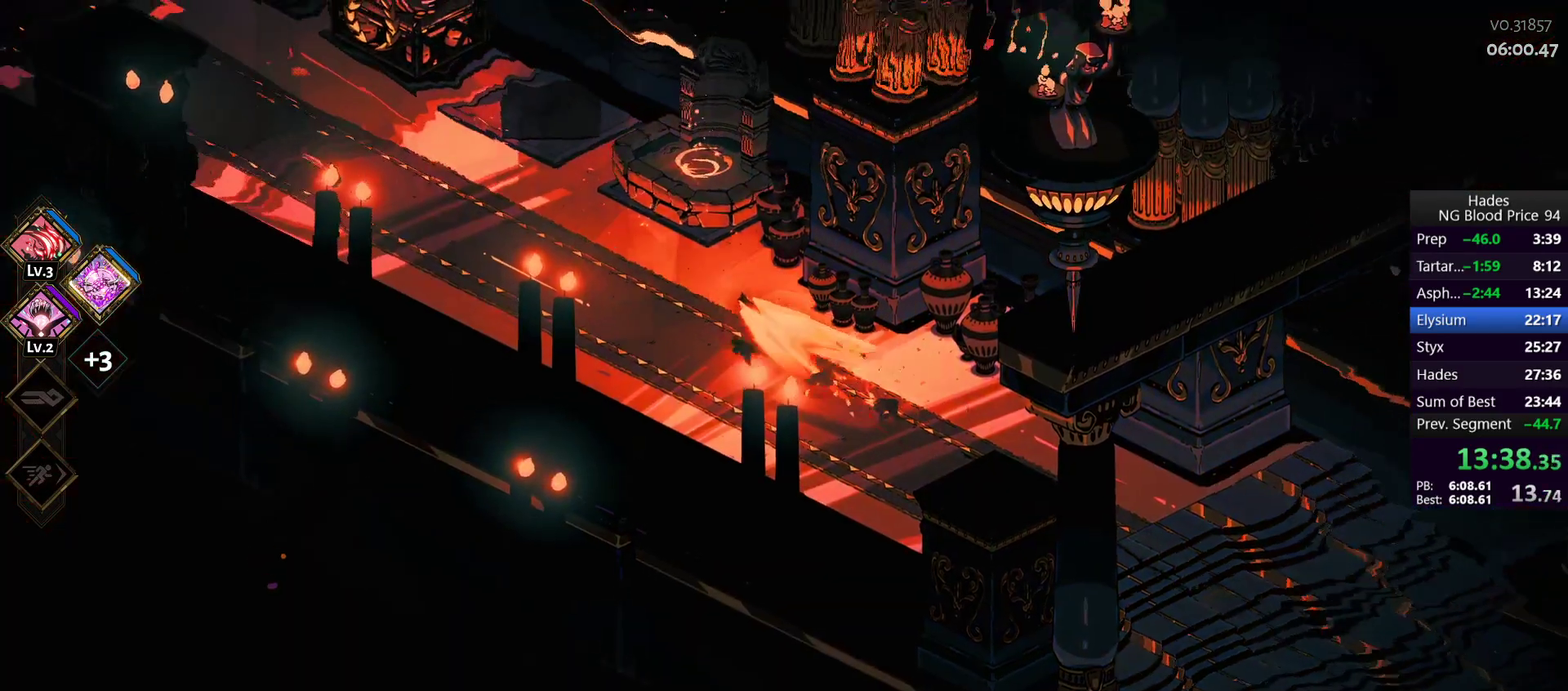
{"buttons": [], "left_stick": "up-left", "right_stick": "center", "events": [[150, "R1", "down"], [217, "R1", "up"], [267, "R1", "down"], [350, "R1", "up"]]}
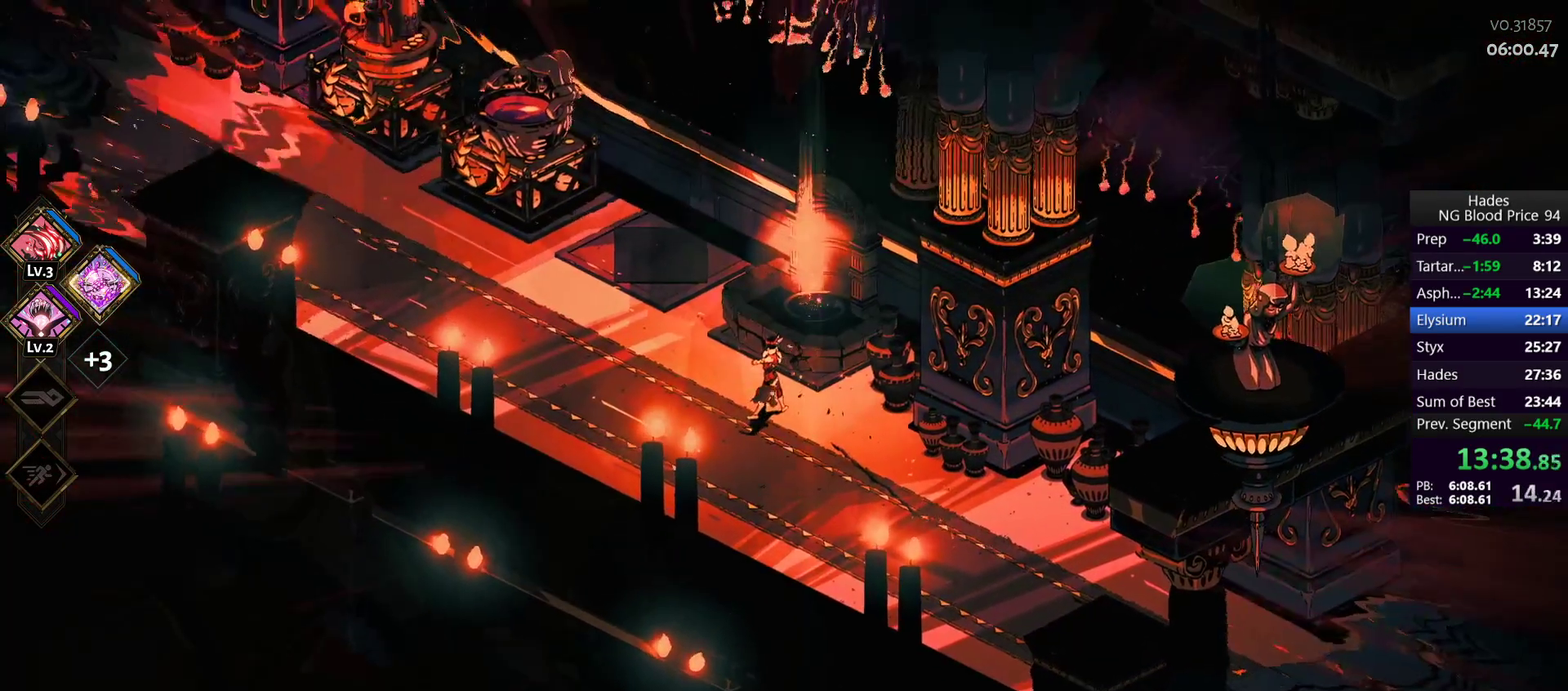
{"buttons": [], "left_stick": "left", "right_stick": "center", "events": [[133, "A", "down"], [217, "A", "up"], [417, "left_stick", "left"]]}
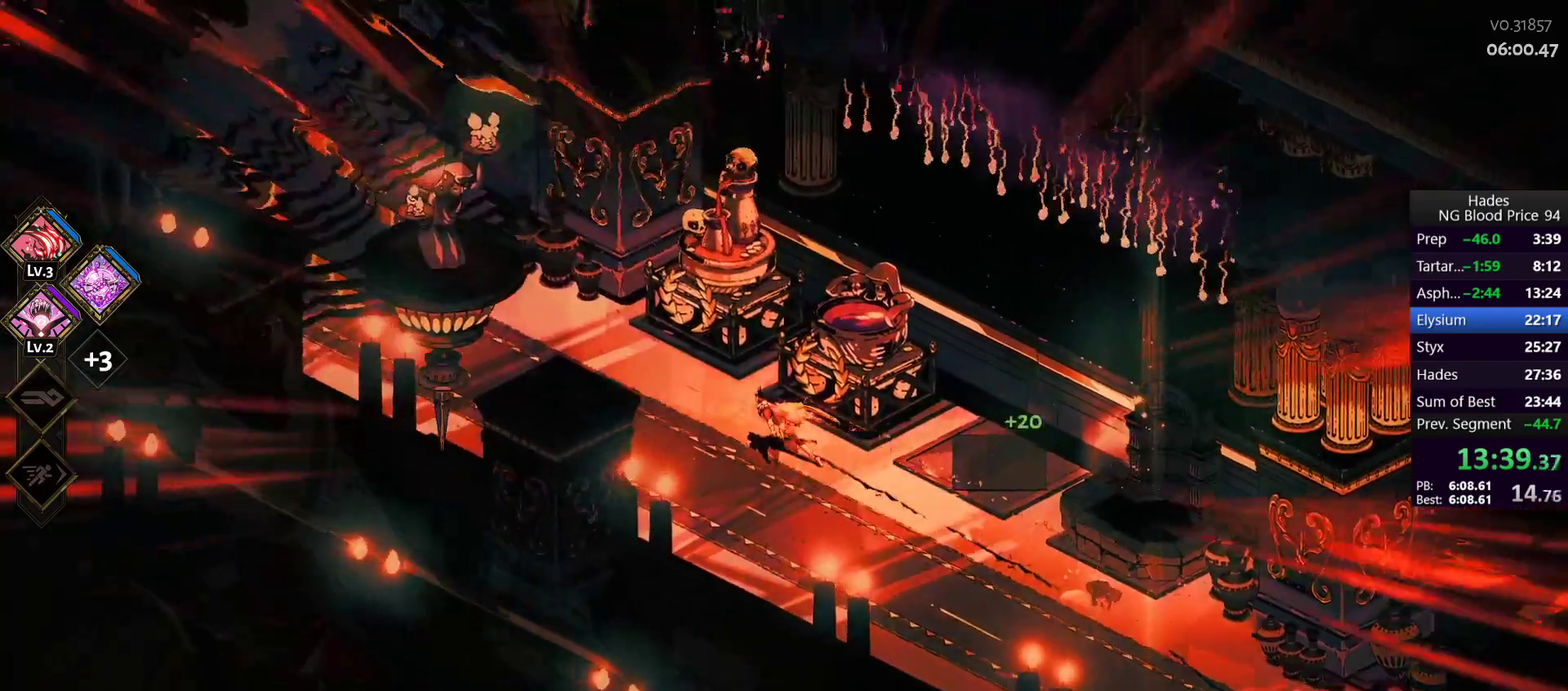
{"buttons": [], "left_stick": "center", "right_stick": "center", "events": [[133, "left_stick", "up-right"], [267, "left_stick", "center"], [317, "R1", "down"], [433, "R1", "up"]]}
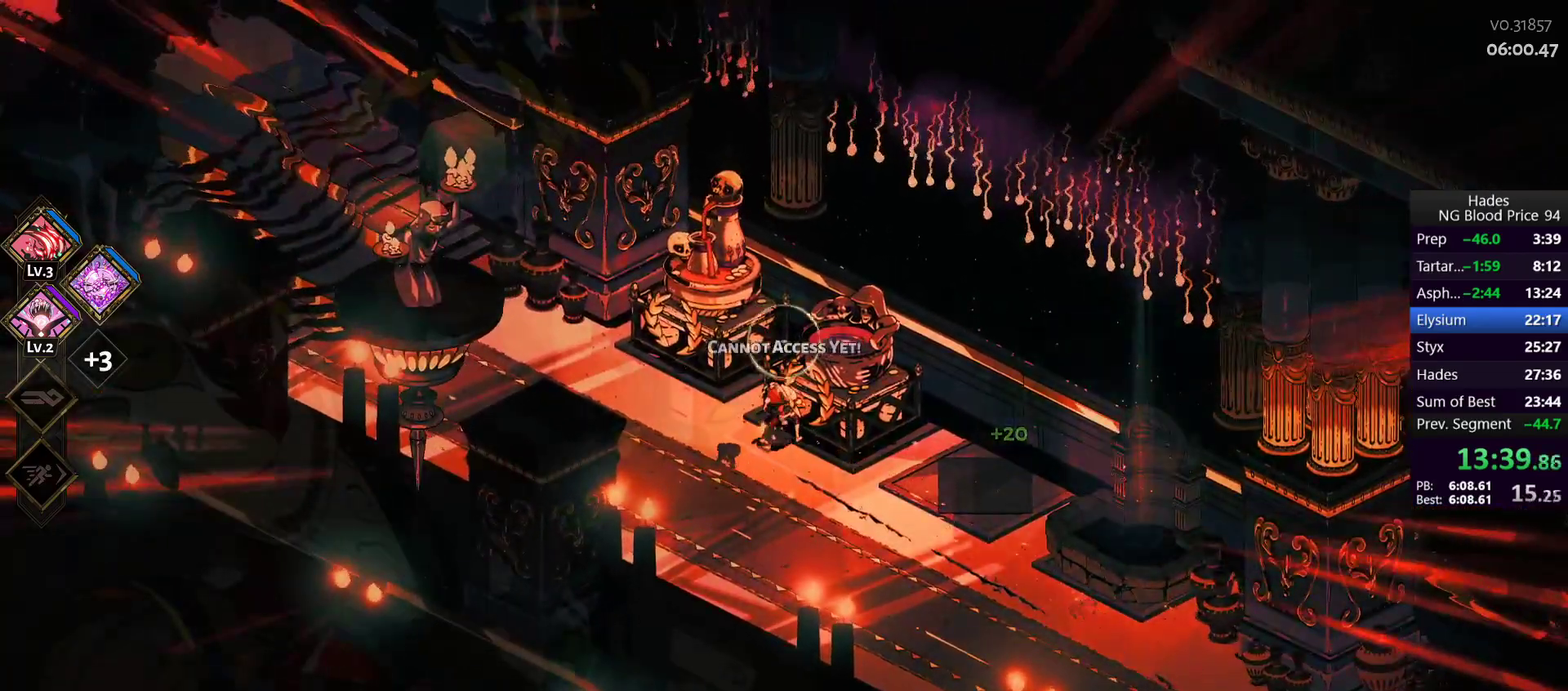
{"buttons": ["R1"], "left_stick": "center", "right_stick": "center", "events": [[467, "R1", "down"]]}
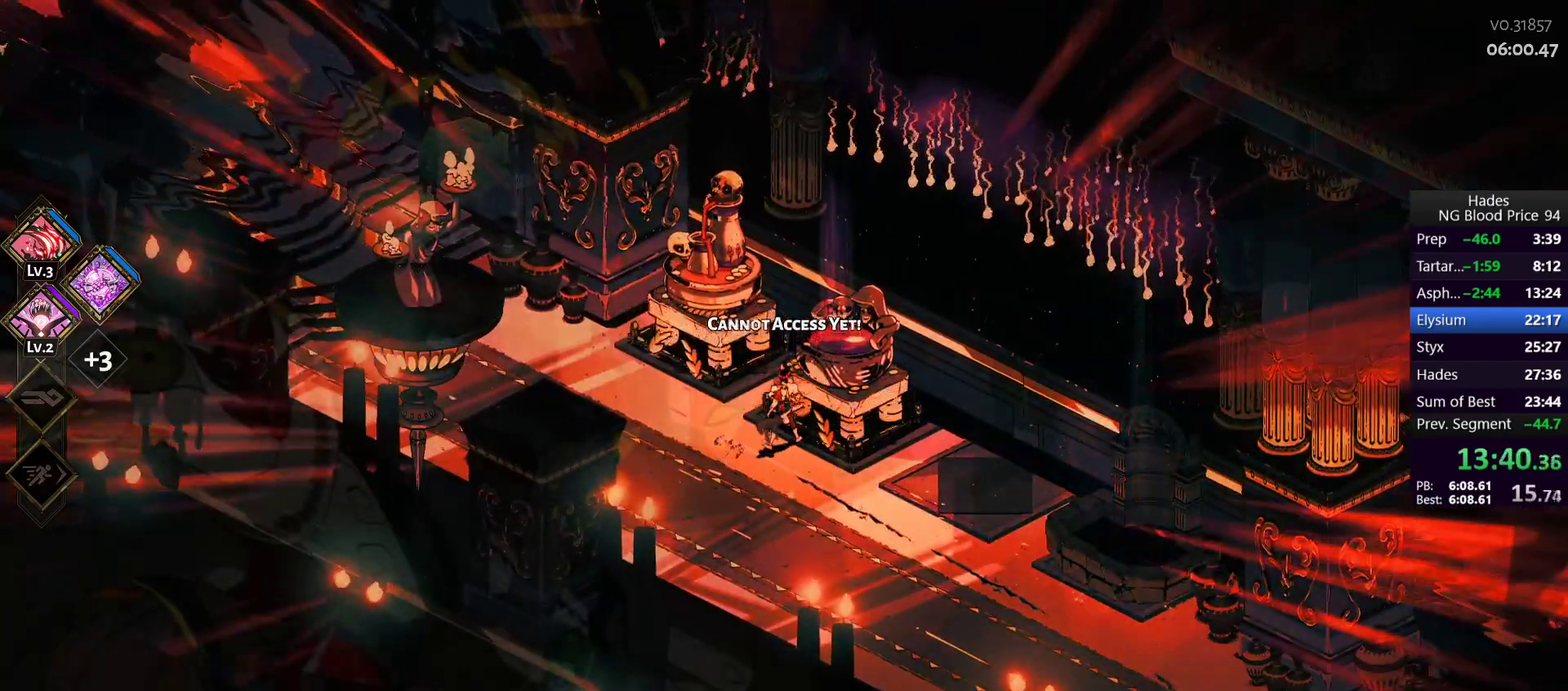
{"buttons": [], "left_stick": "center", "right_stick": "center", "events": [[33, "R1", "up"]]}
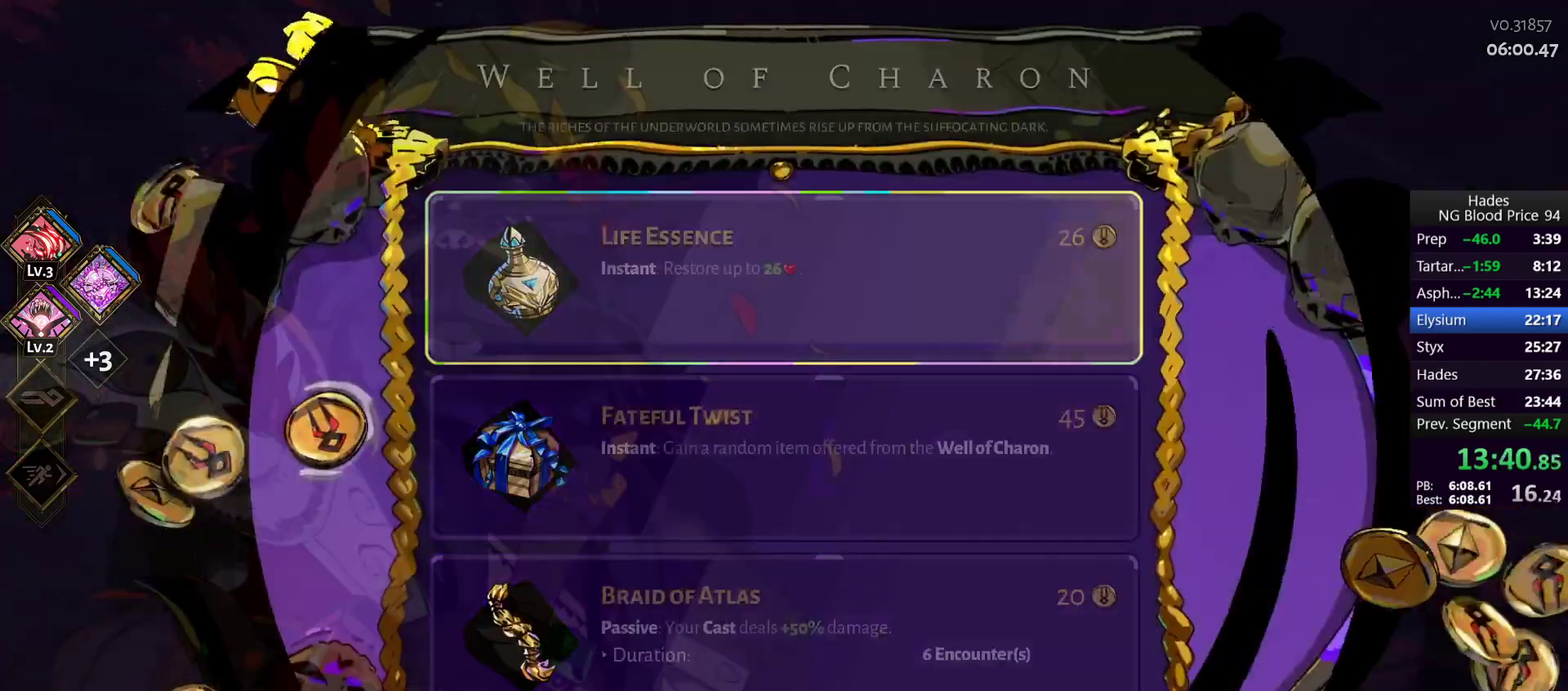
{"buttons": [], "left_stick": "center", "right_stick": "center", "events": [[250, "left_stick", "down"], [367, "left_stick", "up"], [483, "left_stick", "center"]]}
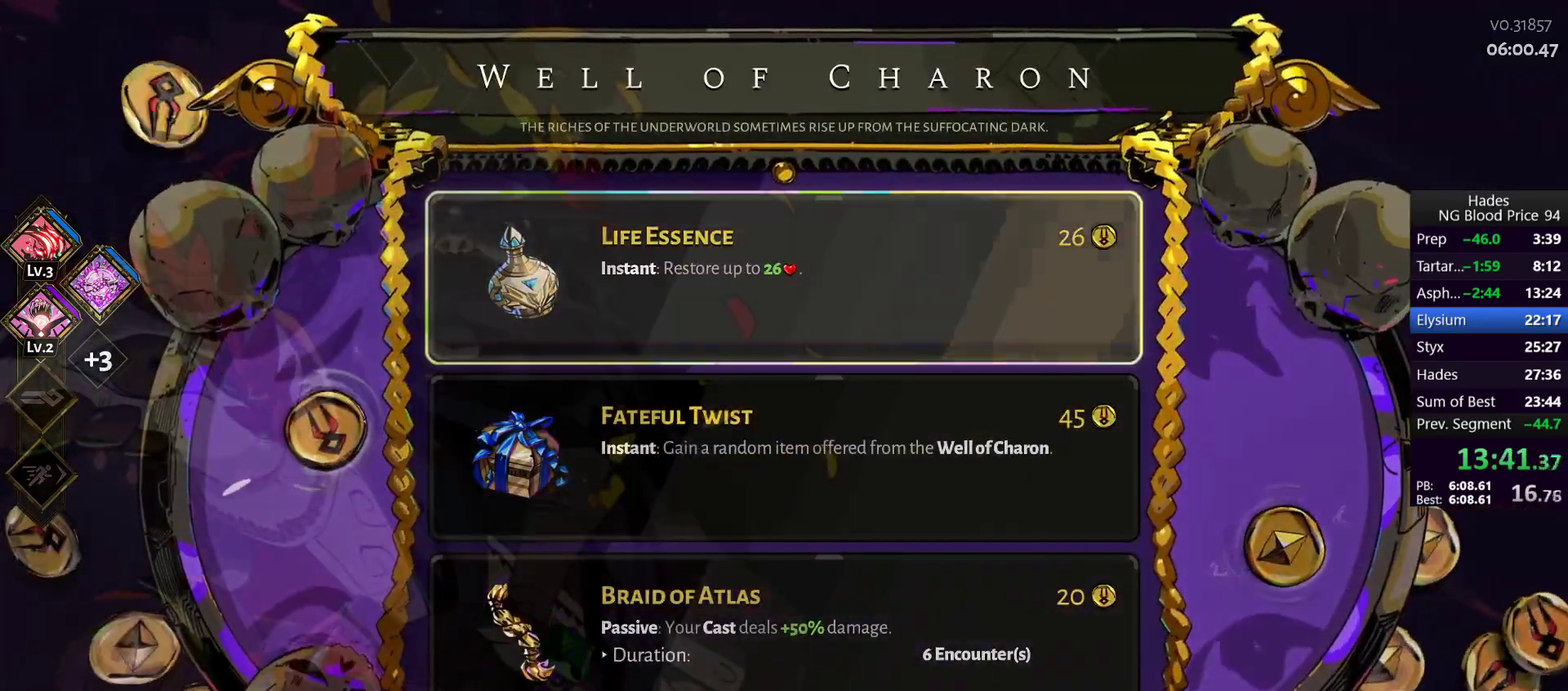
{"buttons": [], "left_stick": "center", "right_stick": "center", "events": []}
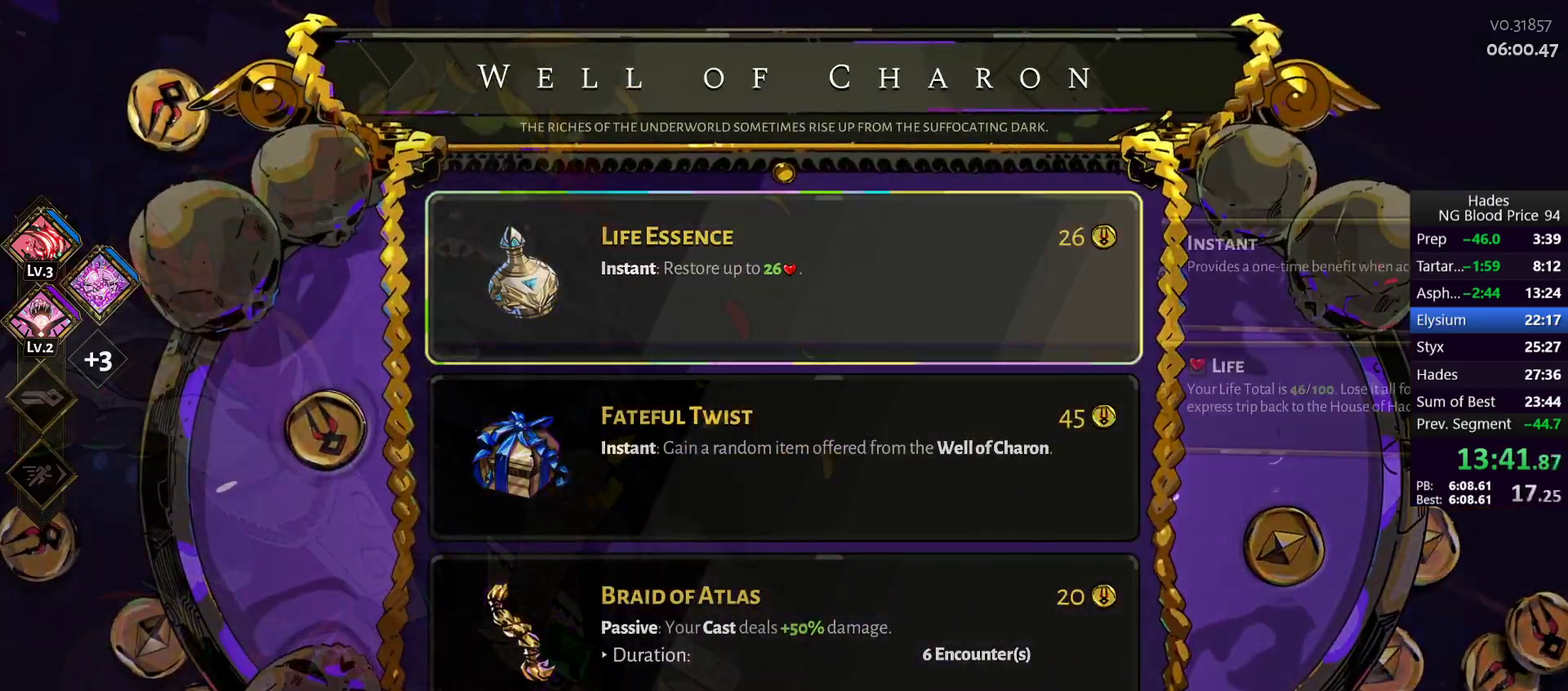
{"buttons": ["B"], "left_stick": "center", "right_stick": "center", "events": [[233, "A", "down"], [317, "A", "up"], [433, "B", "down"]]}
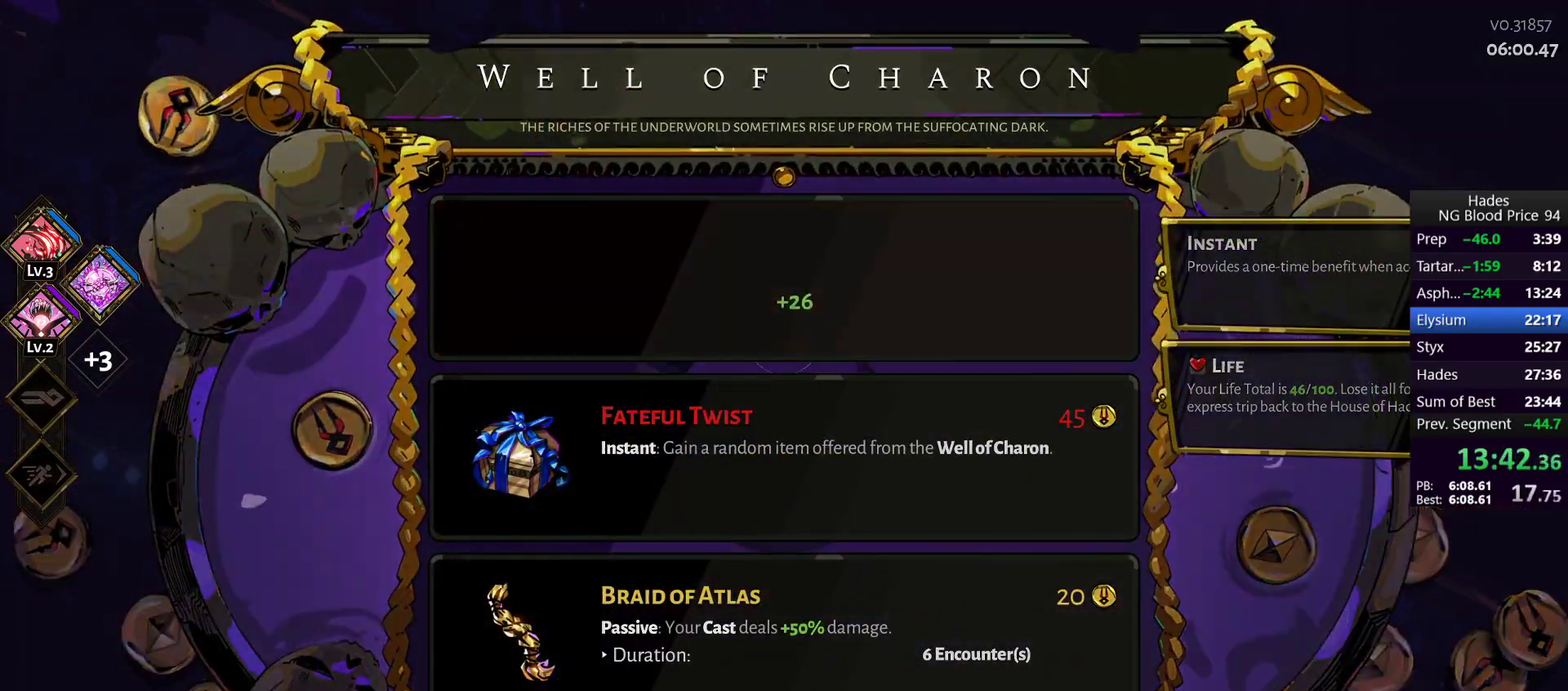
{"buttons": [], "left_stick": "up-left", "right_stick": "center", "events": [[17, "B", "up"], [67, "left_stick", "up-left"], [367, "A", "down"], [450, "A", "up"]]}
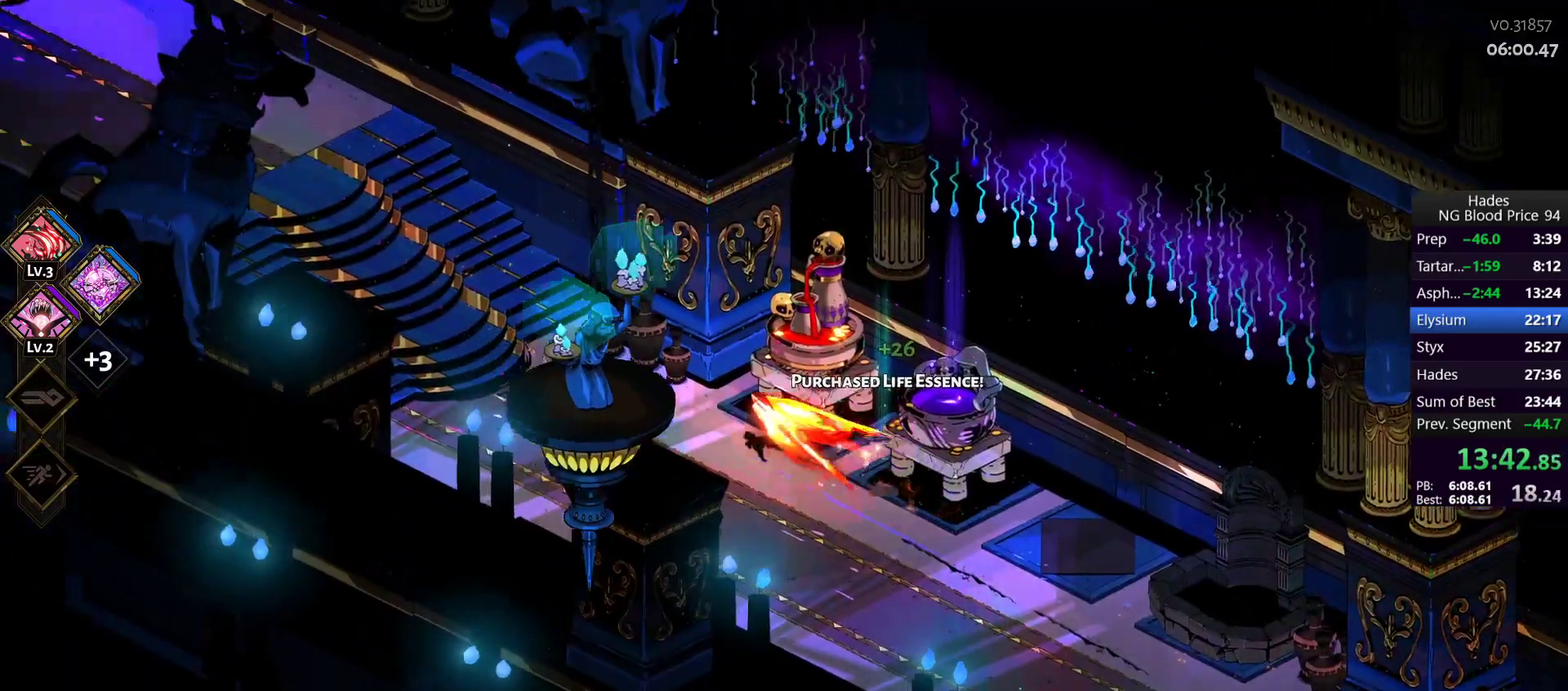
{"buttons": [], "left_stick": "up-left", "right_stick": "center", "events": [[33, "A", "down"], [117, "A", "up"], [183, "A", "down"], [250, "A", "up"], [300, "A", "down"], [417, "A", "up"]]}
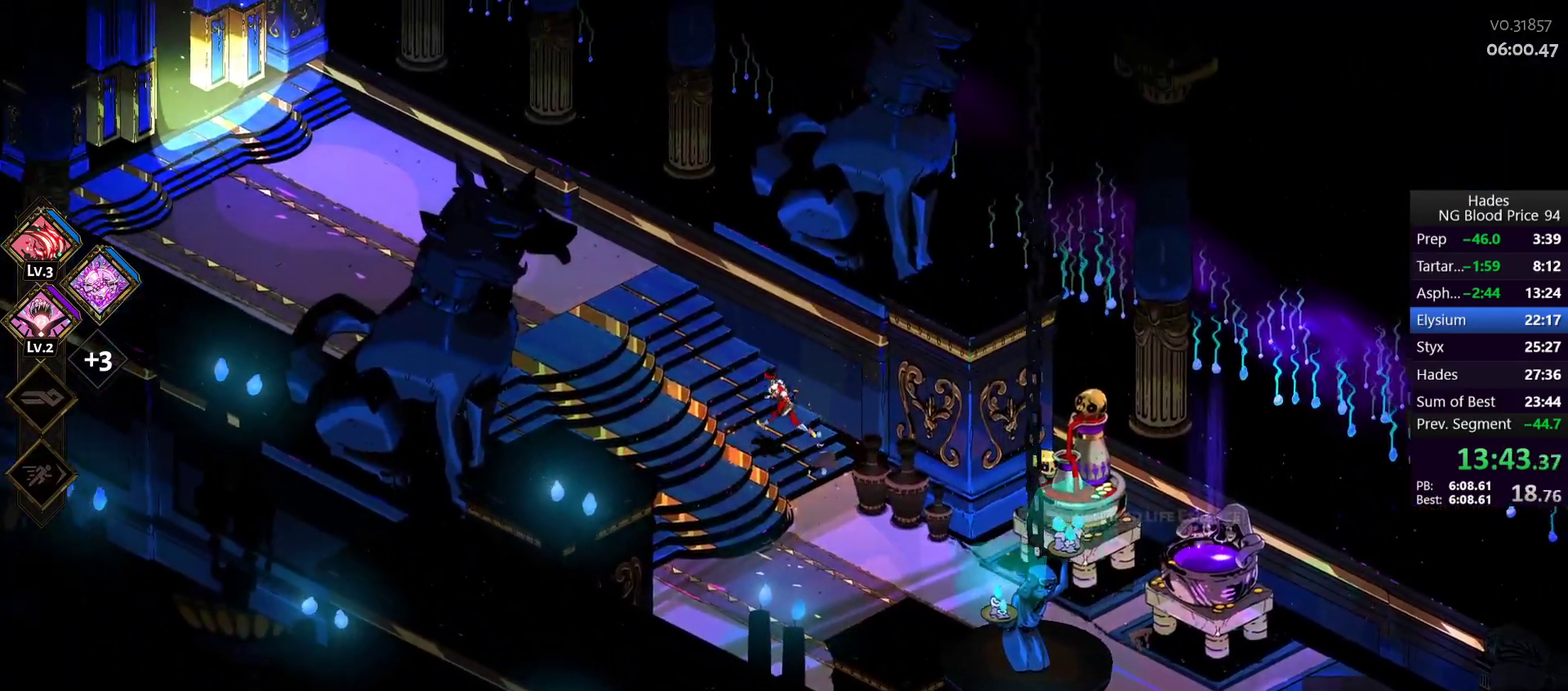
{"buttons": ["A"], "left_stick": "up-left", "right_stick": "center", "events": [[200, "A", "down"], [283, "A", "up"], [350, "A", "down"], [433, "A", "up"], [500, "A", "down"]]}
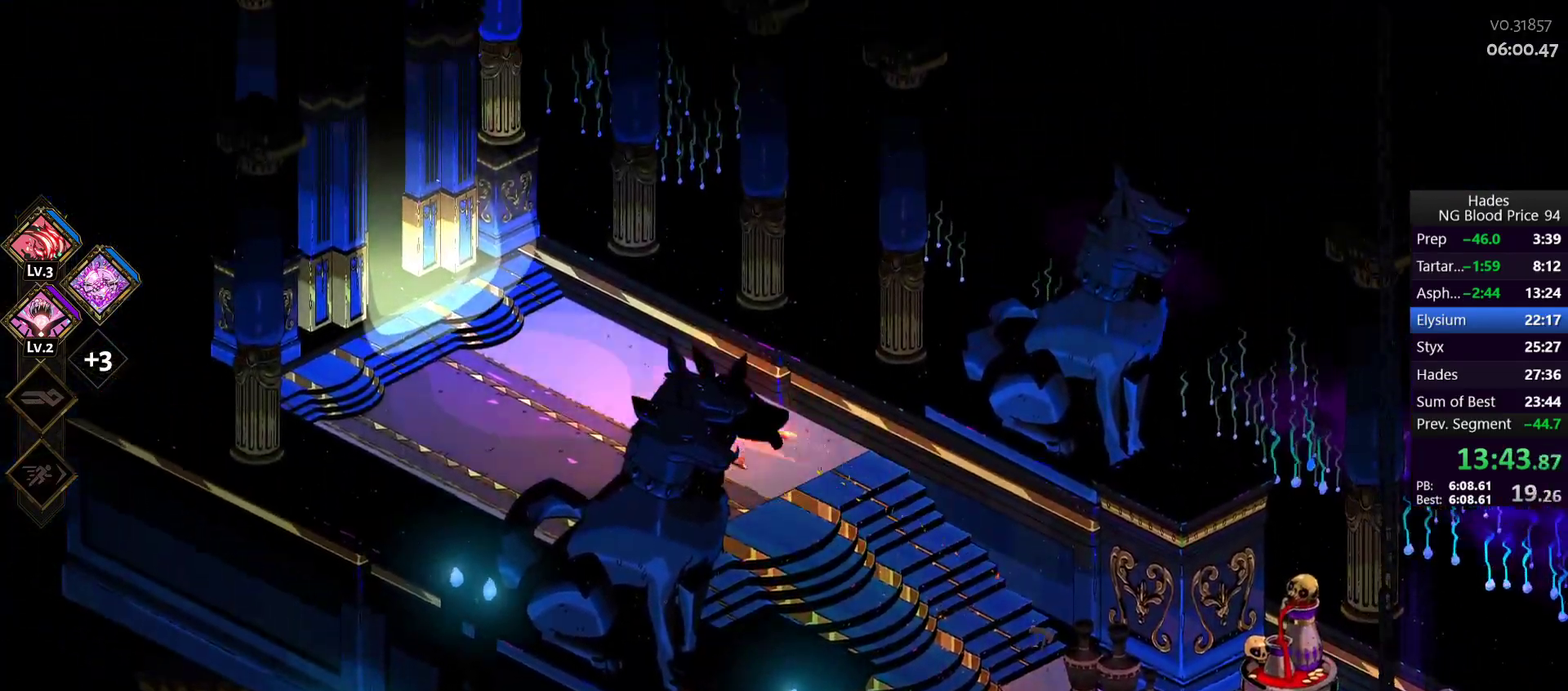
{"buttons": ["R1"], "left_stick": "up-left", "right_stick": "center", "events": [[83, "A", "up"], [150, "A", "down"], [250, "A", "up"], [500, "R1", "down"]]}
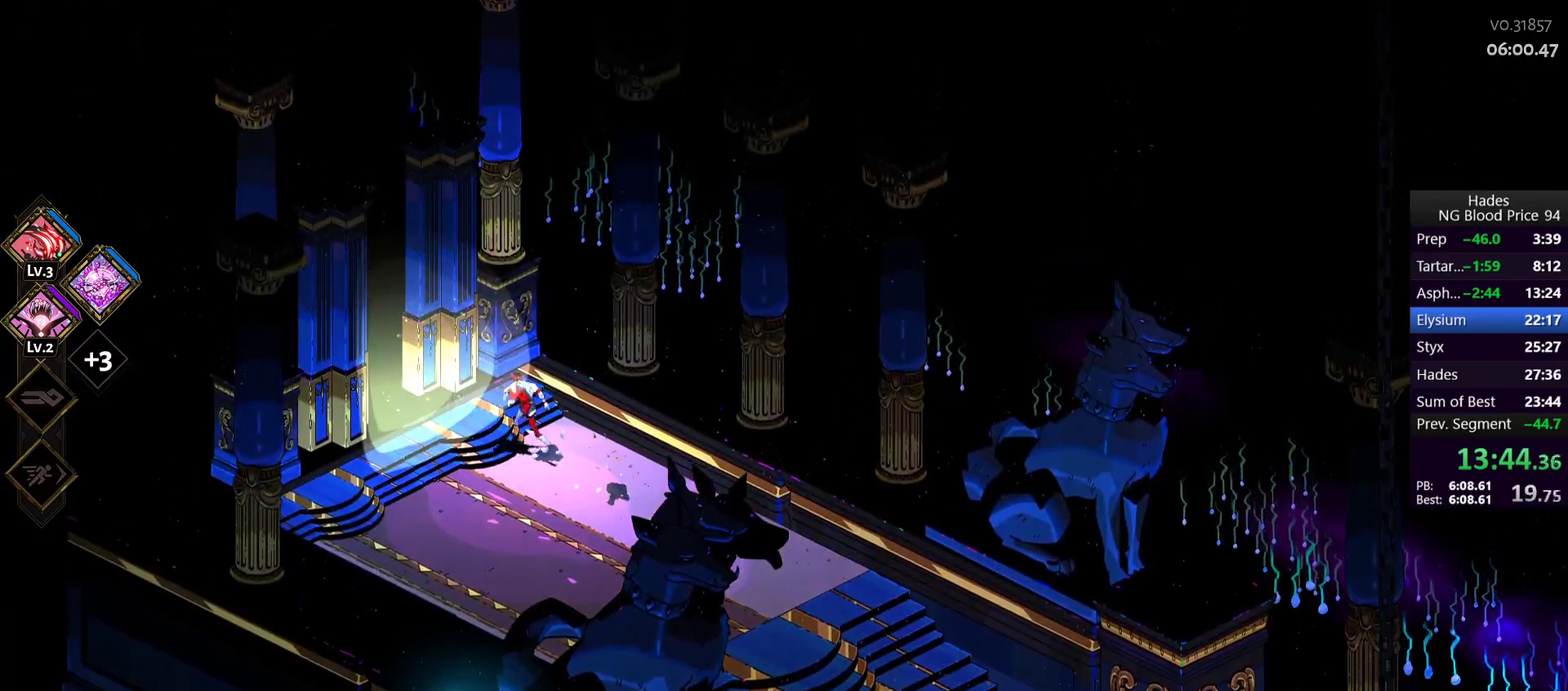
{"buttons": ["R1"], "left_stick": "up-left", "right_stick": "center", "events": [[67, "R1", "up"], [167, "R1", "down"], [233, "R1", "up"], [300, "R1", "down"], [367, "R1", "up"], [450, "R1", "down"]]}
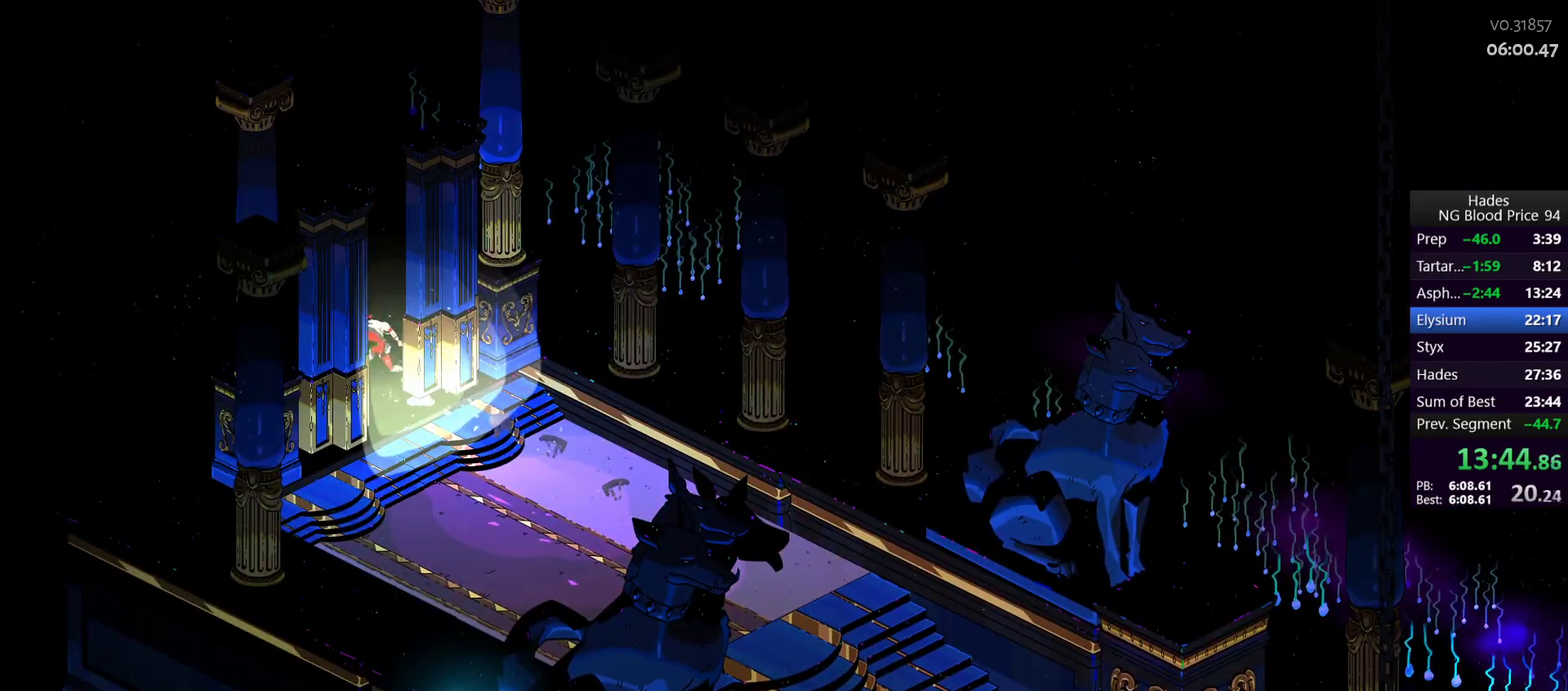
{"buttons": [], "left_stick": "center", "right_stick": "center", "events": [[50, "R1", "up"], [267, "left_stick", "center"]]}